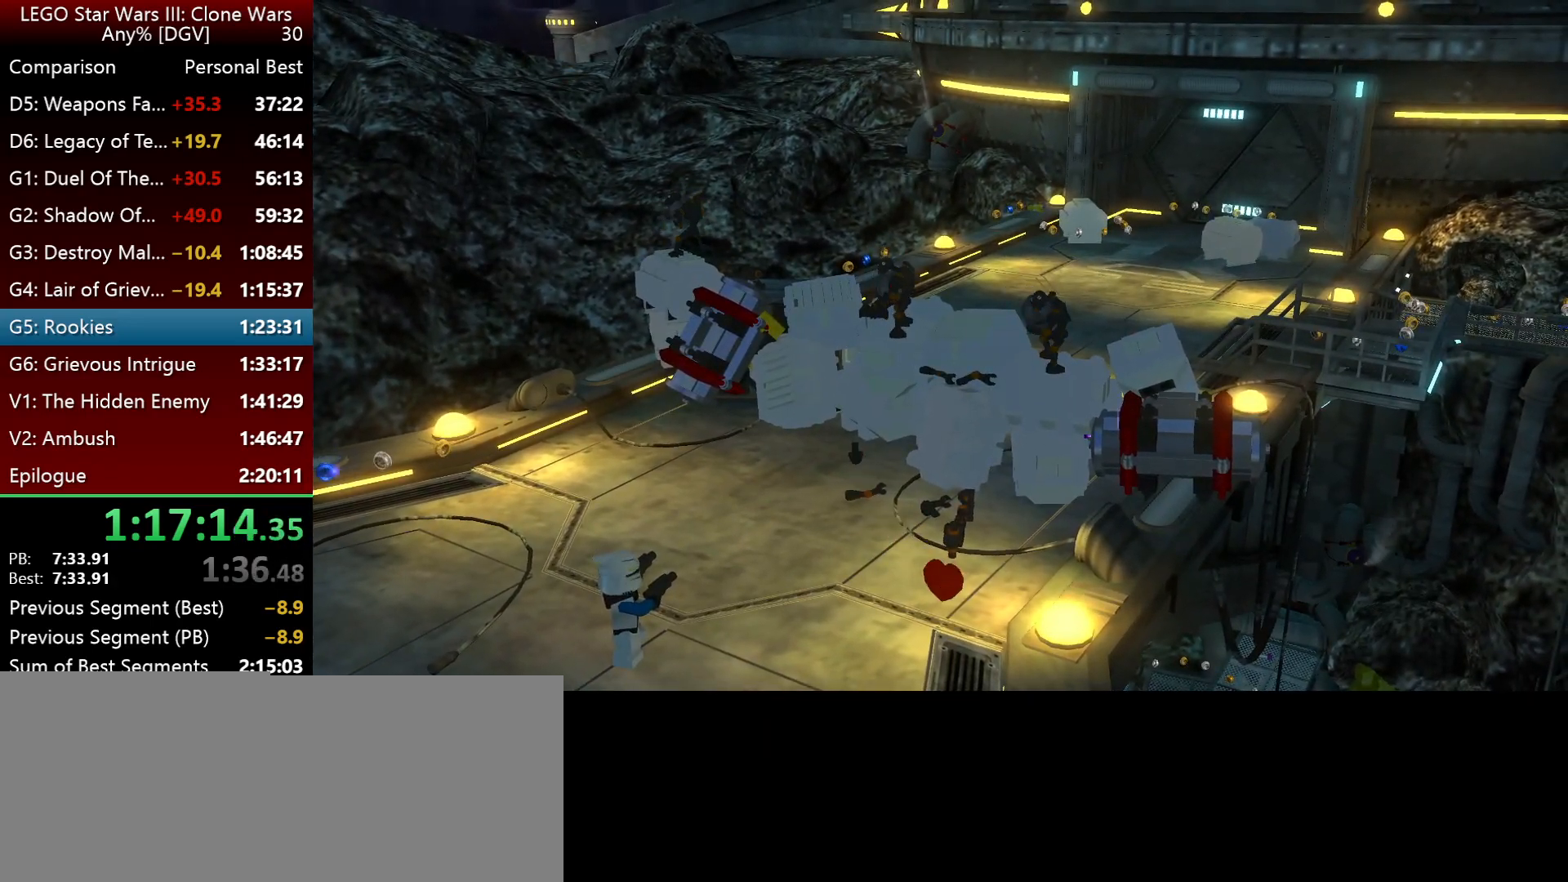
Gameplay with keyboard; each line is a JSON object with the keys held at the frame after it. "events" lists presses ("down") and releases ("up") of ".", "down", "f2", "i", "j", "k", "l", "left", "minus", "o", "p", "right", "semicolon", "space" and "up" between this image and that frame as [ms after this image, input, new state], when the widget could be followed in between. No other keys are recorded. Mouse input is not recorded.
{"keys": [], "events": []}
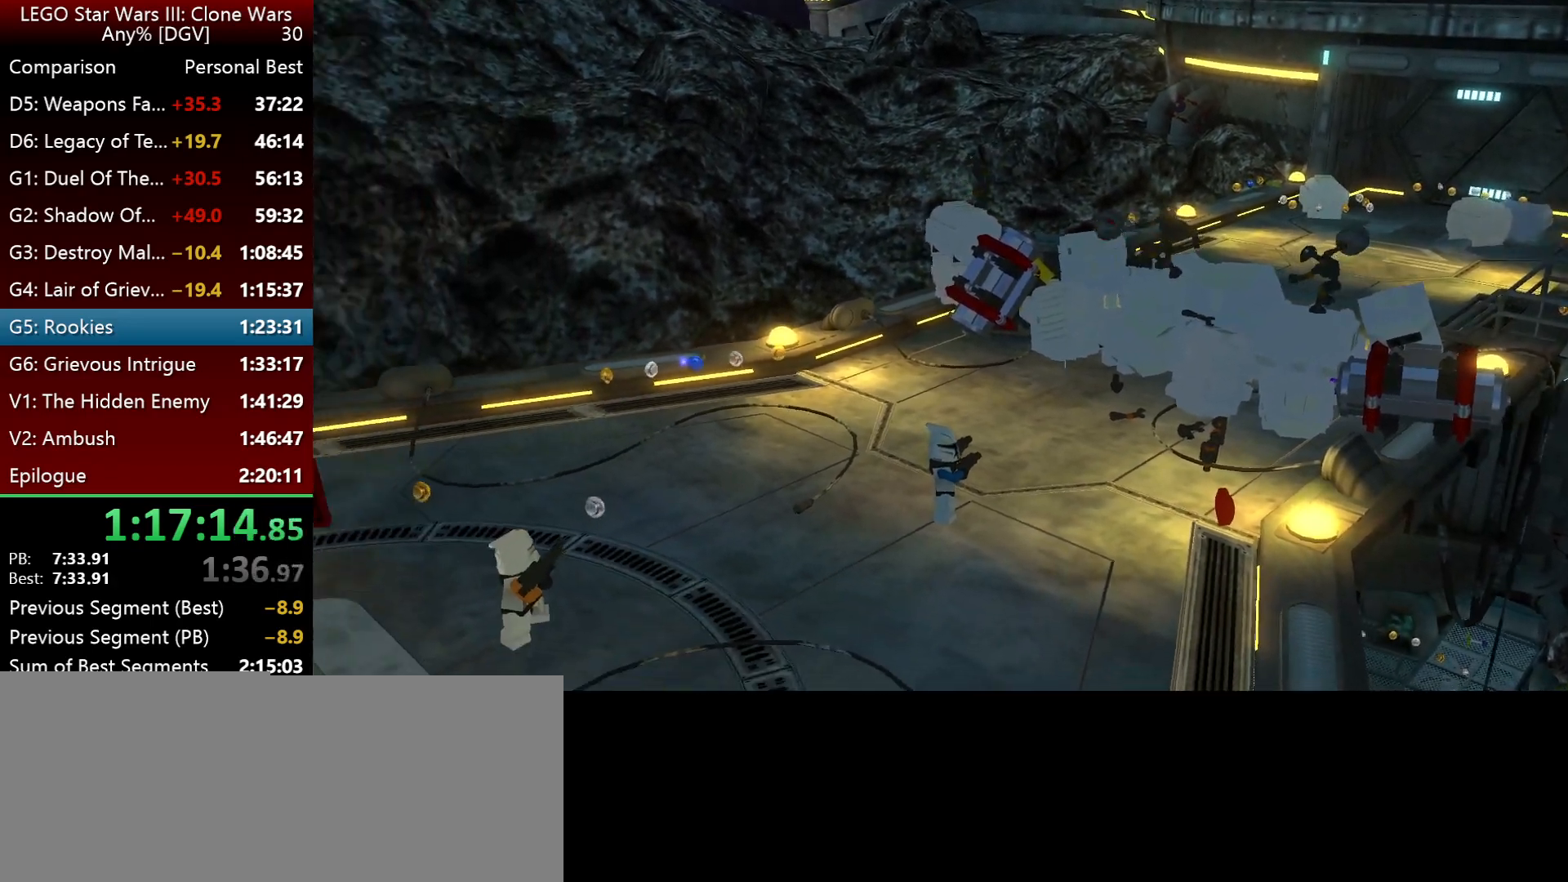
{"keys": [], "events": []}
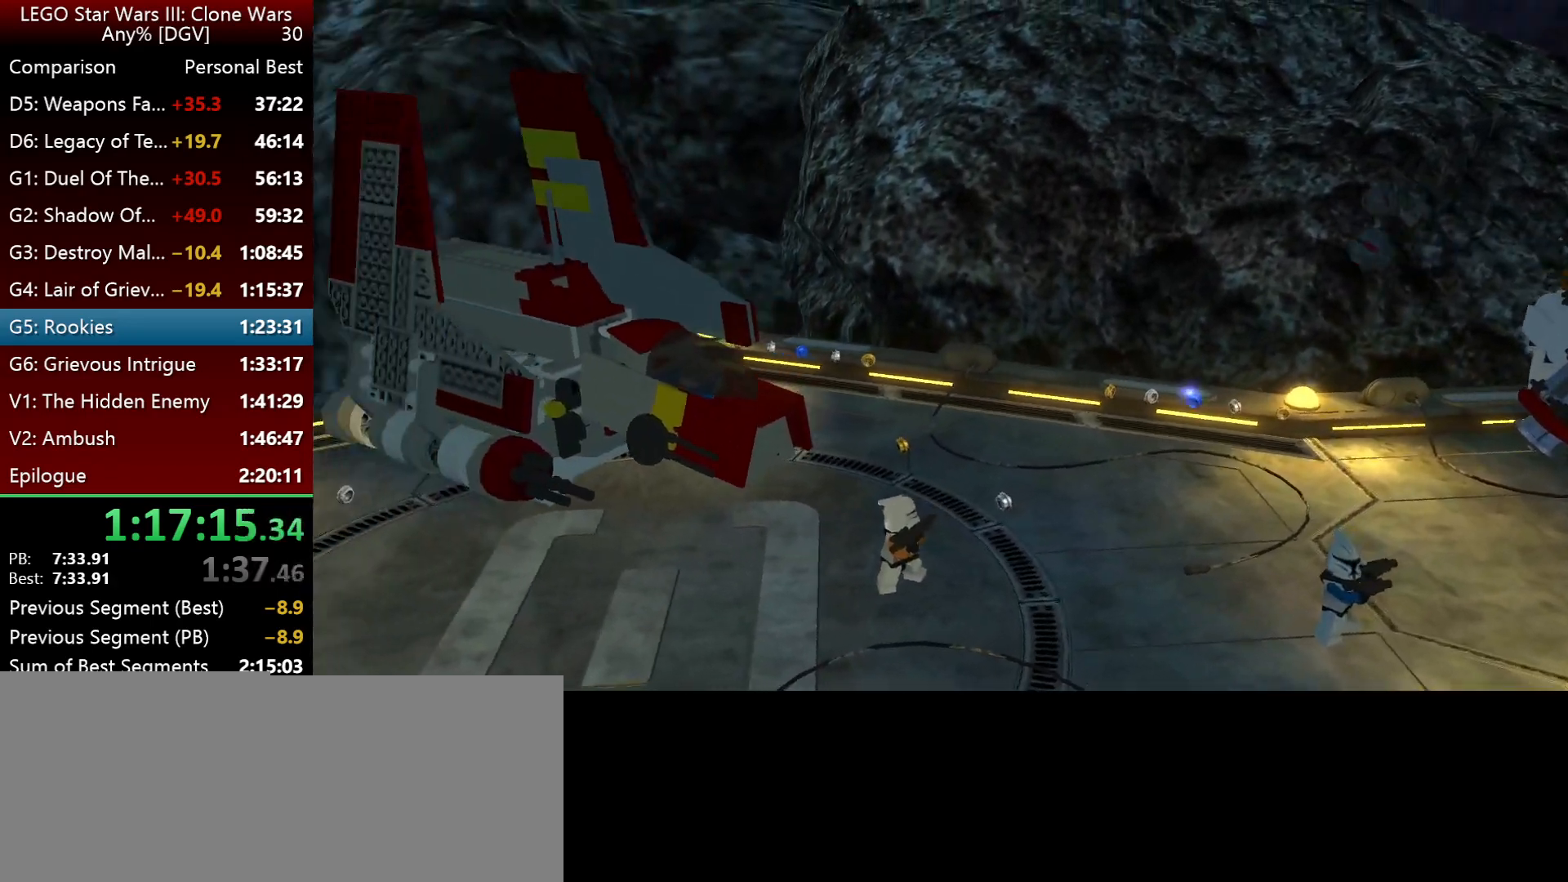
{"keys": [], "events": []}
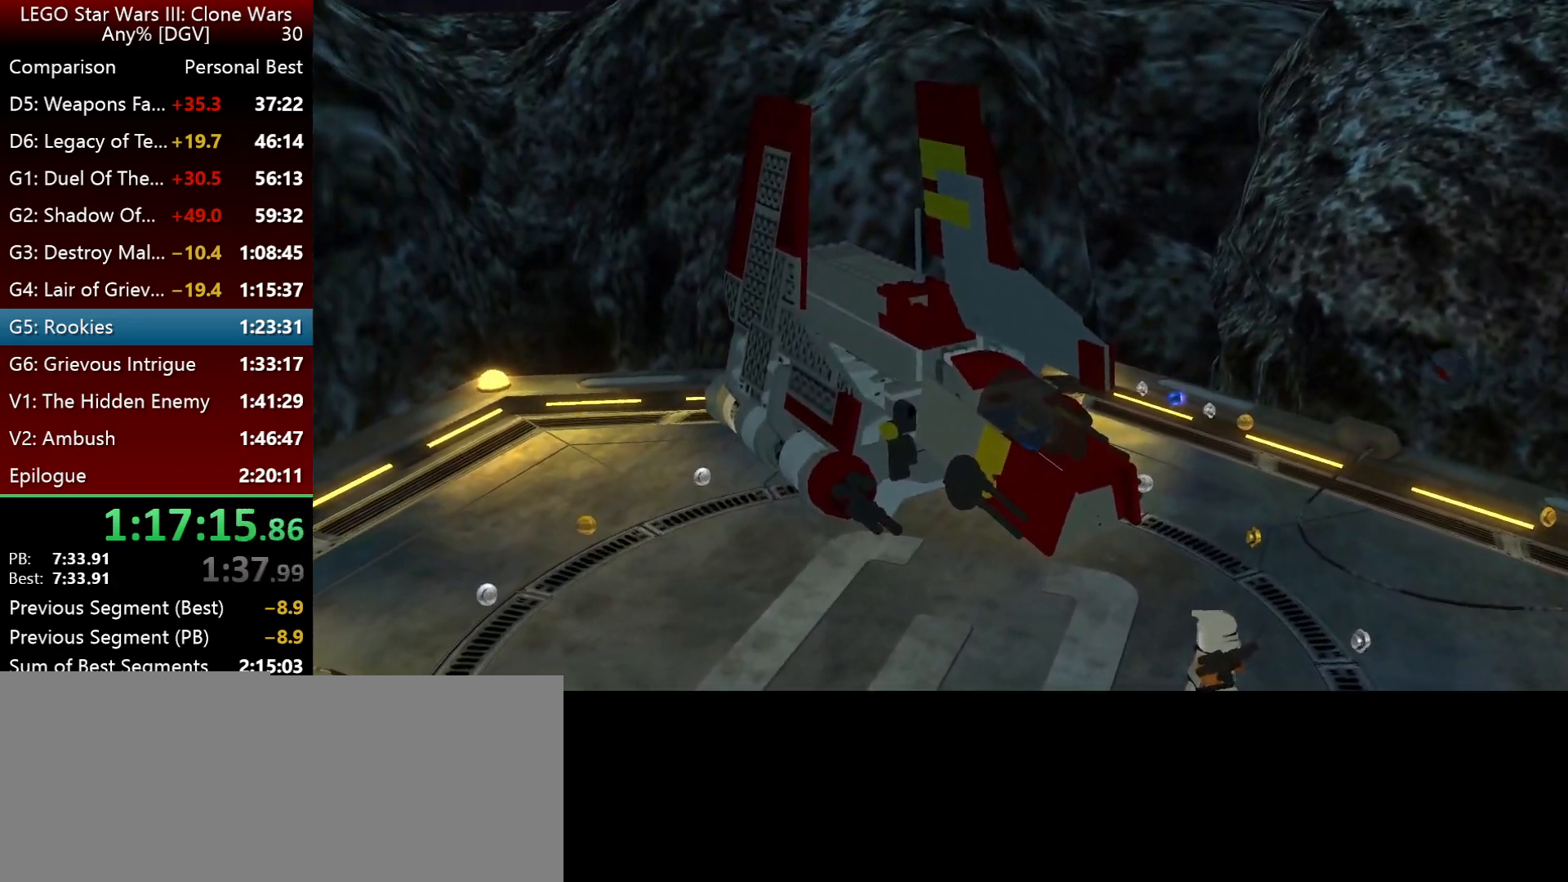
{"keys": ["l"], "events": [[267, "l", "down"]]}
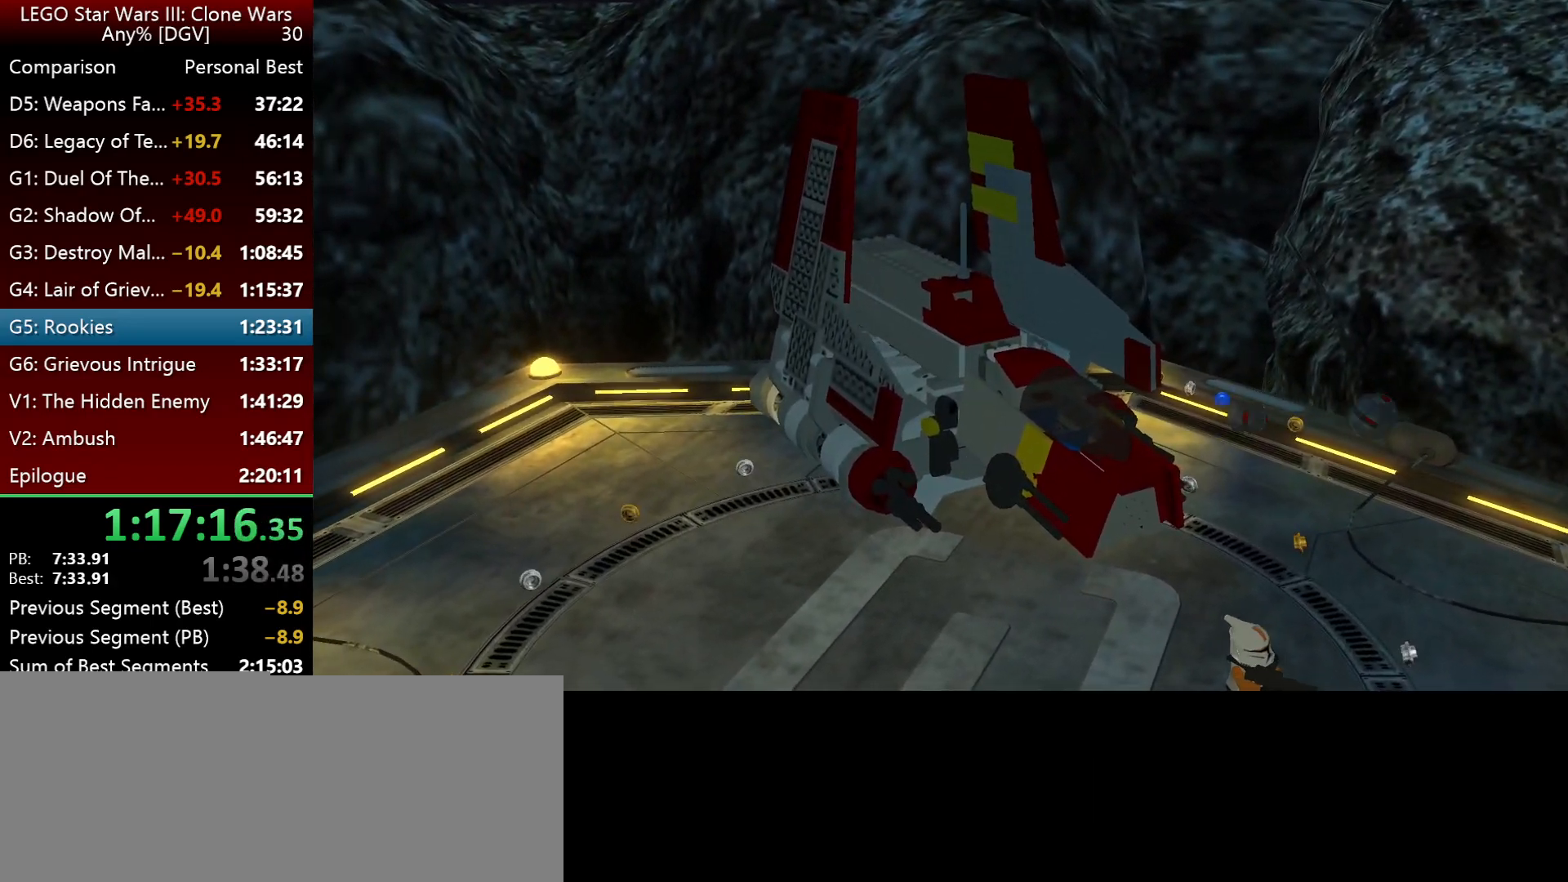
{"keys": ["l"], "events": []}
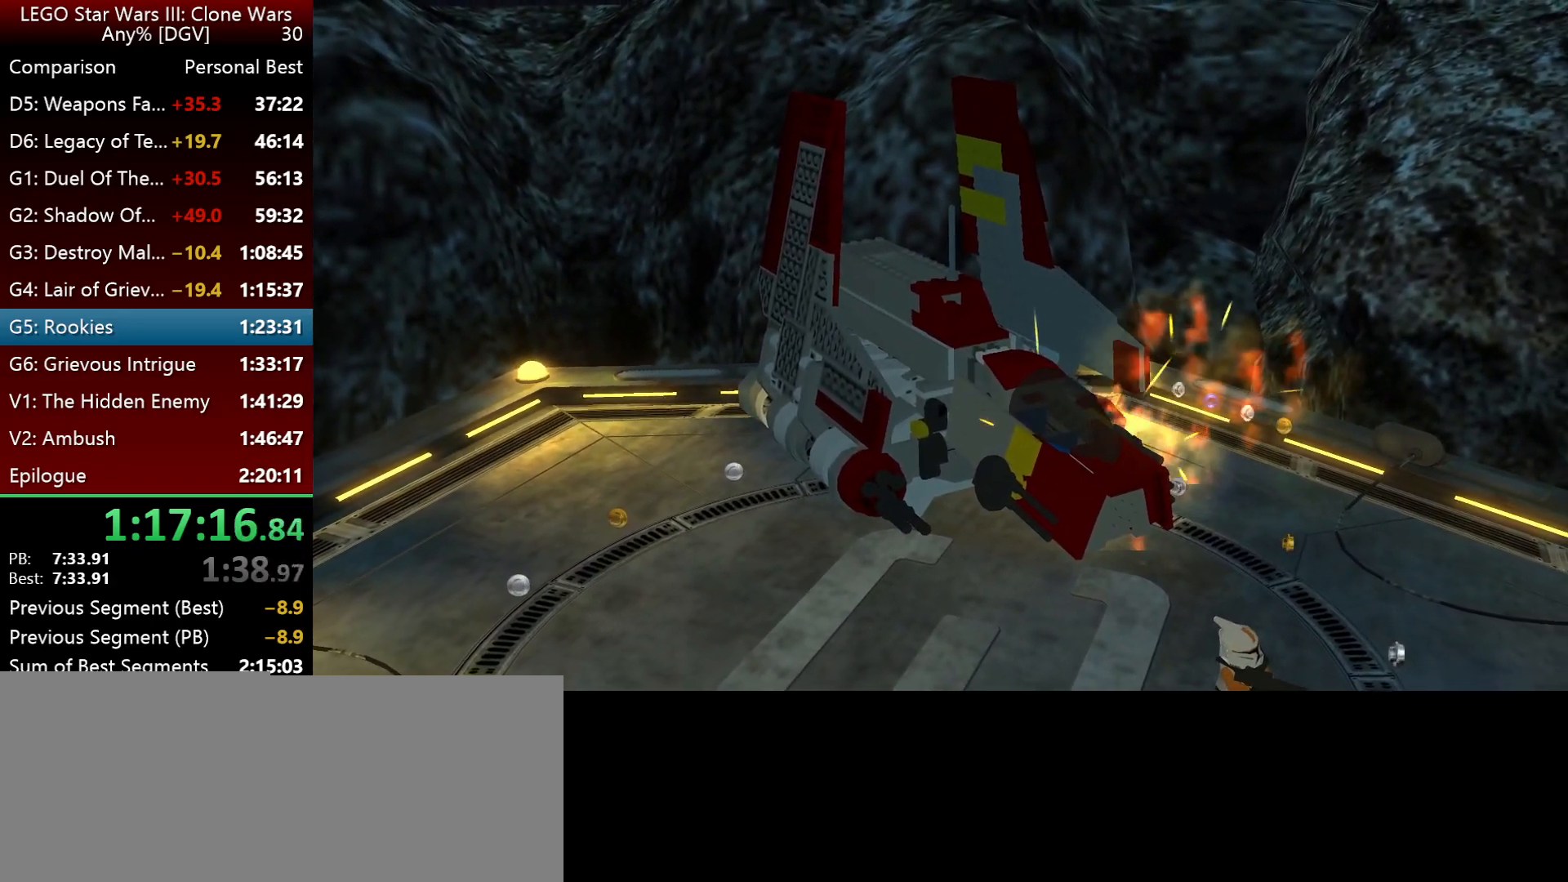
{"keys": ["l"], "events": []}
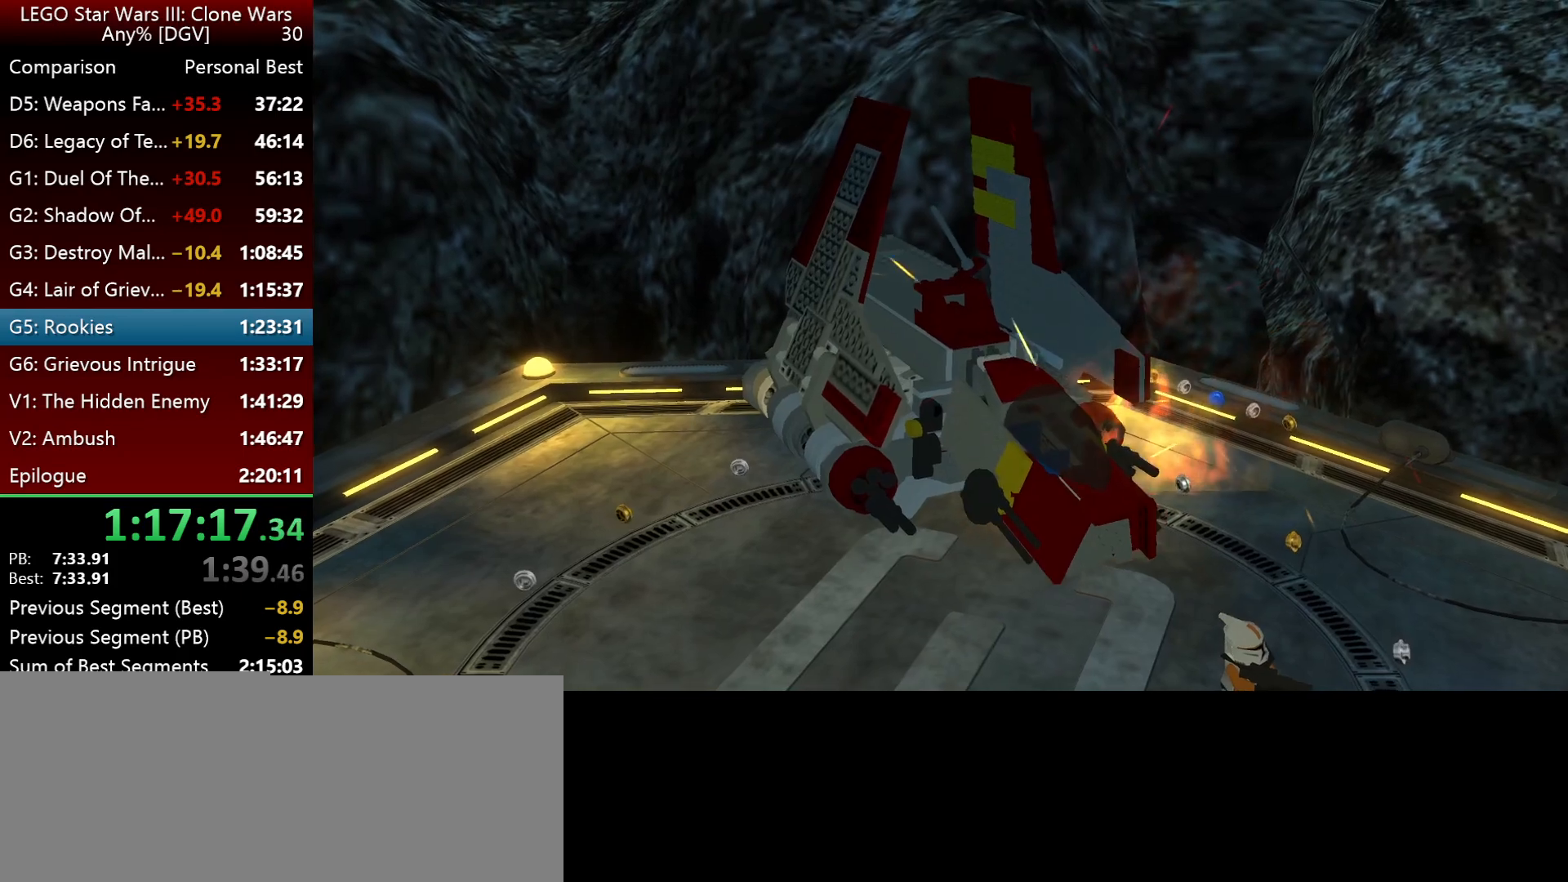
{"keys": ["l"], "events": []}
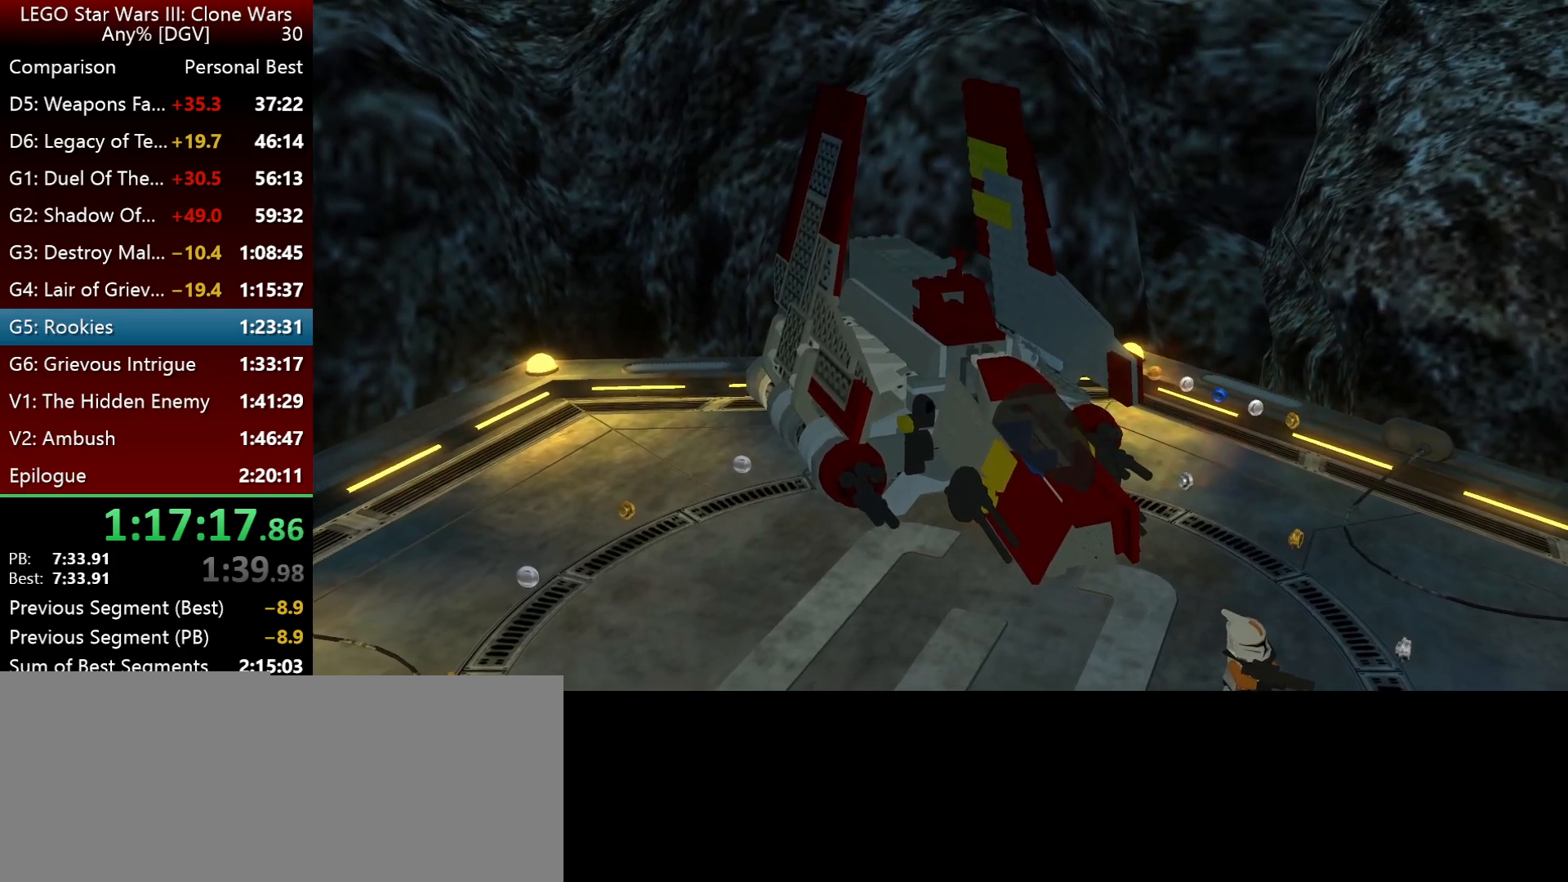
{"keys": ["l"], "events": []}
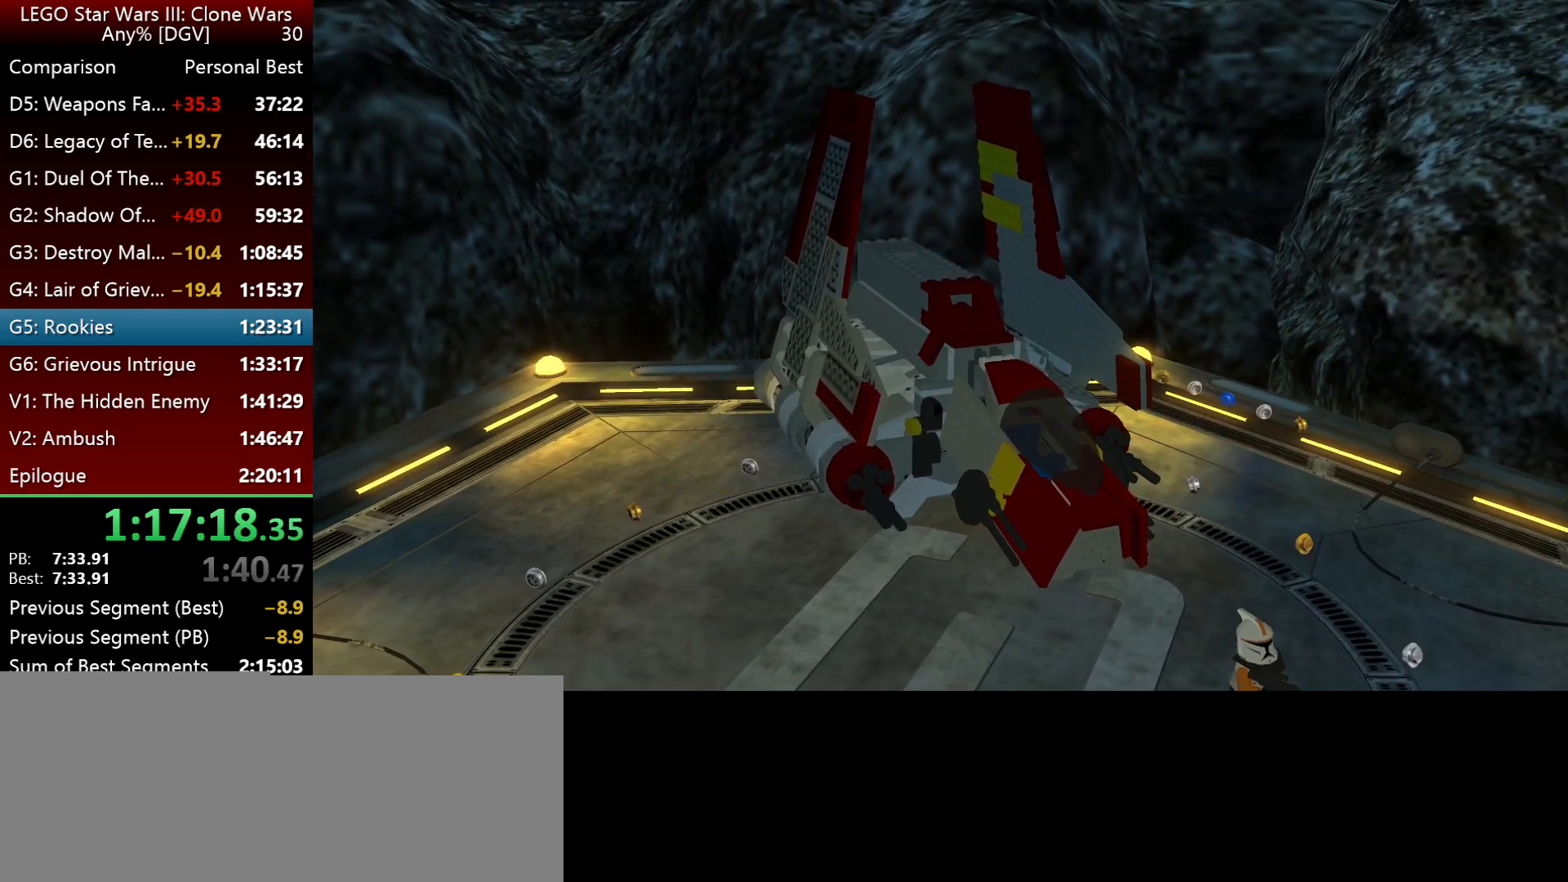
{"keys": ["l"], "events": []}
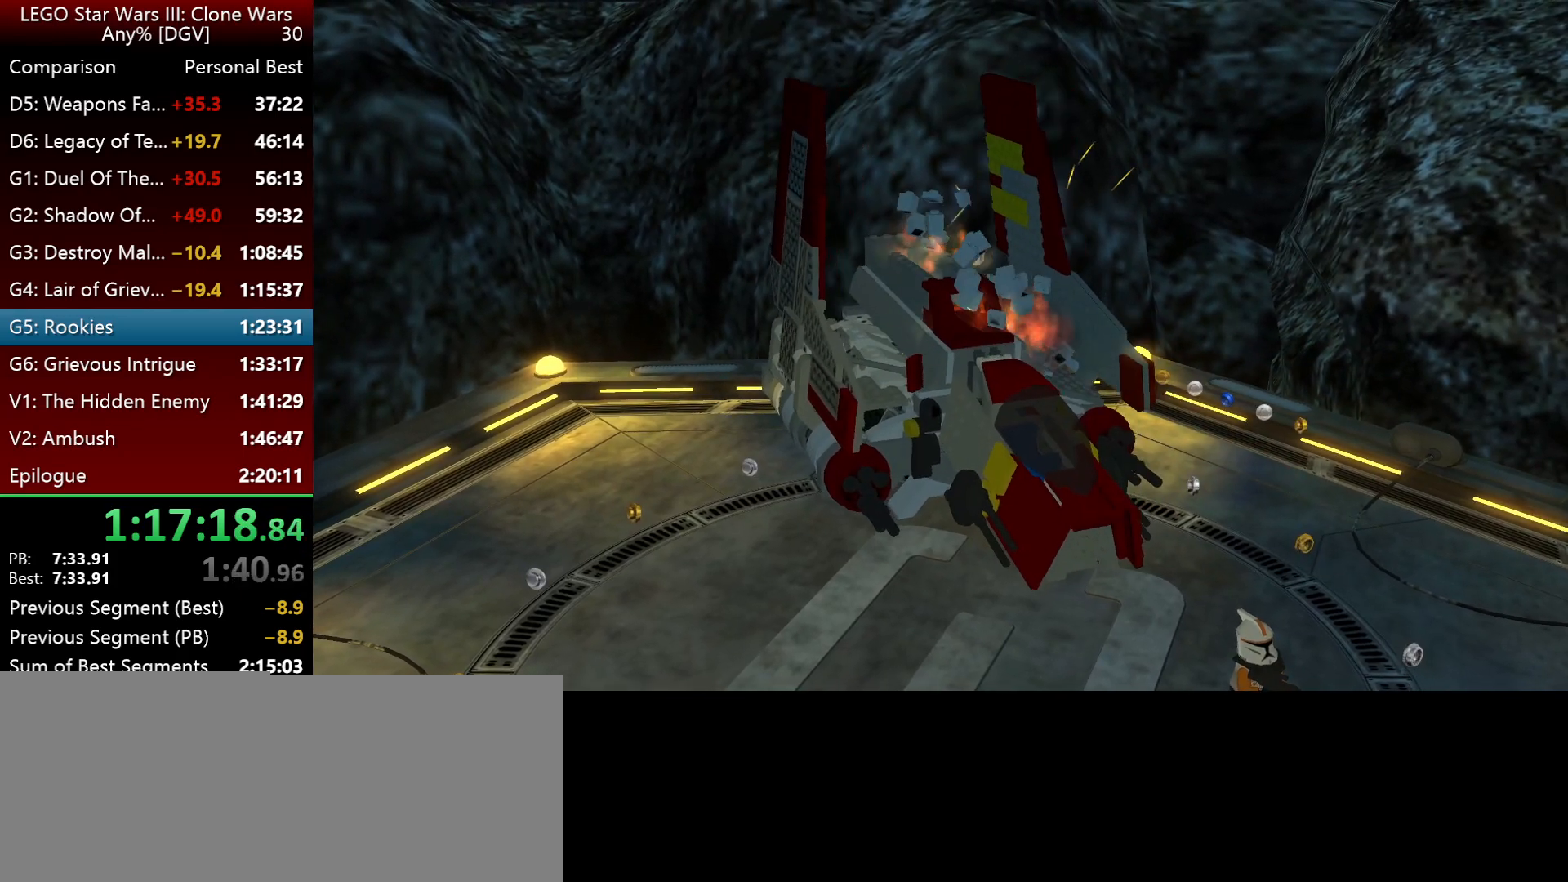
{"keys": ["l"], "events": []}
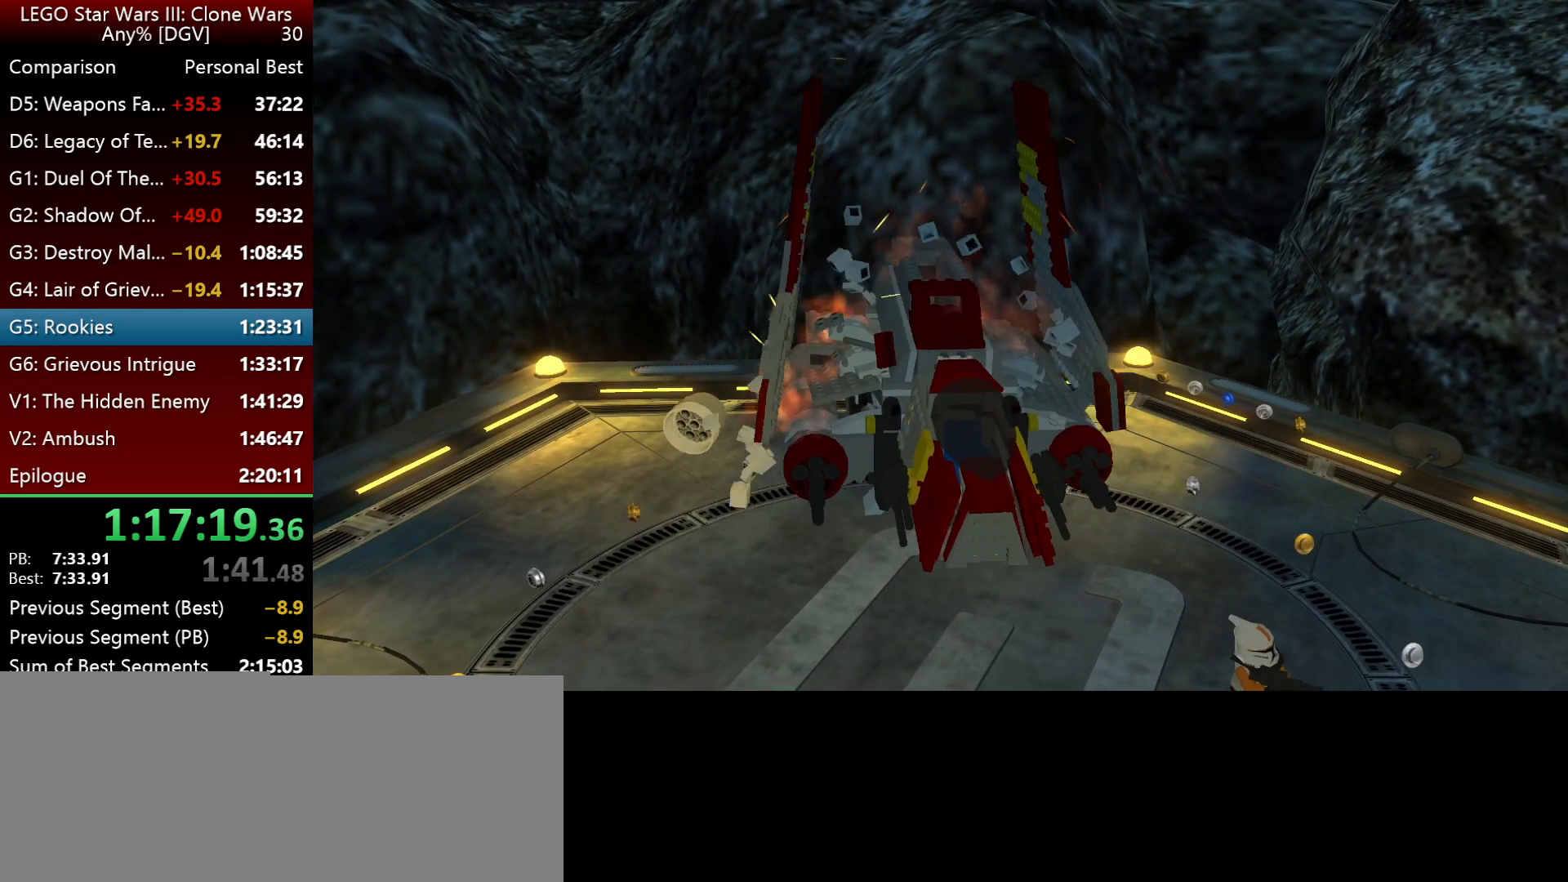
{"keys": ["l"], "events": []}
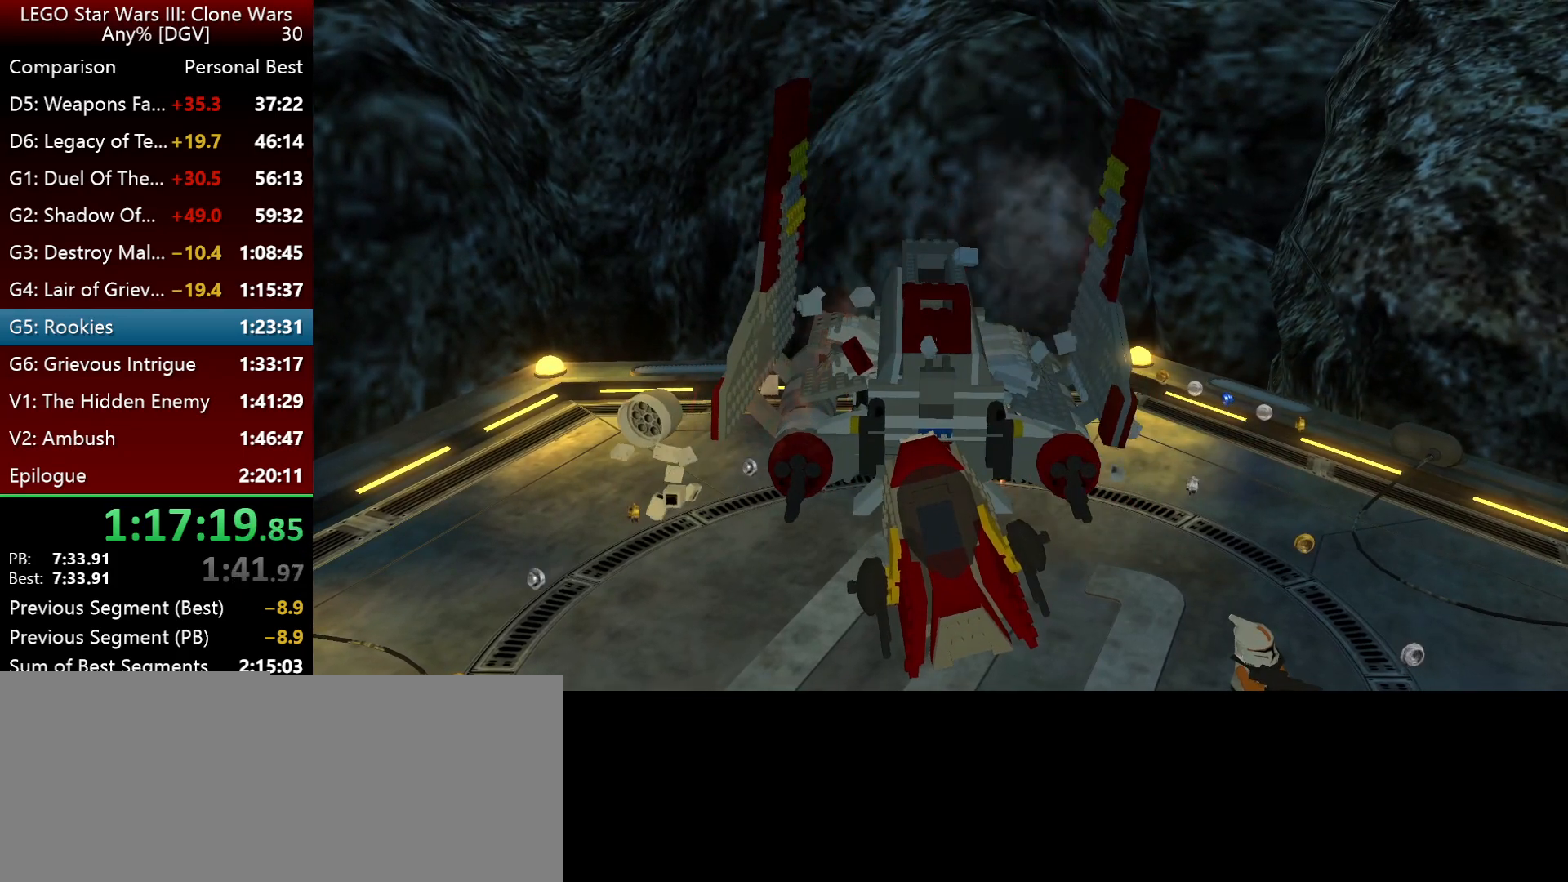
{"keys": ["l"], "events": []}
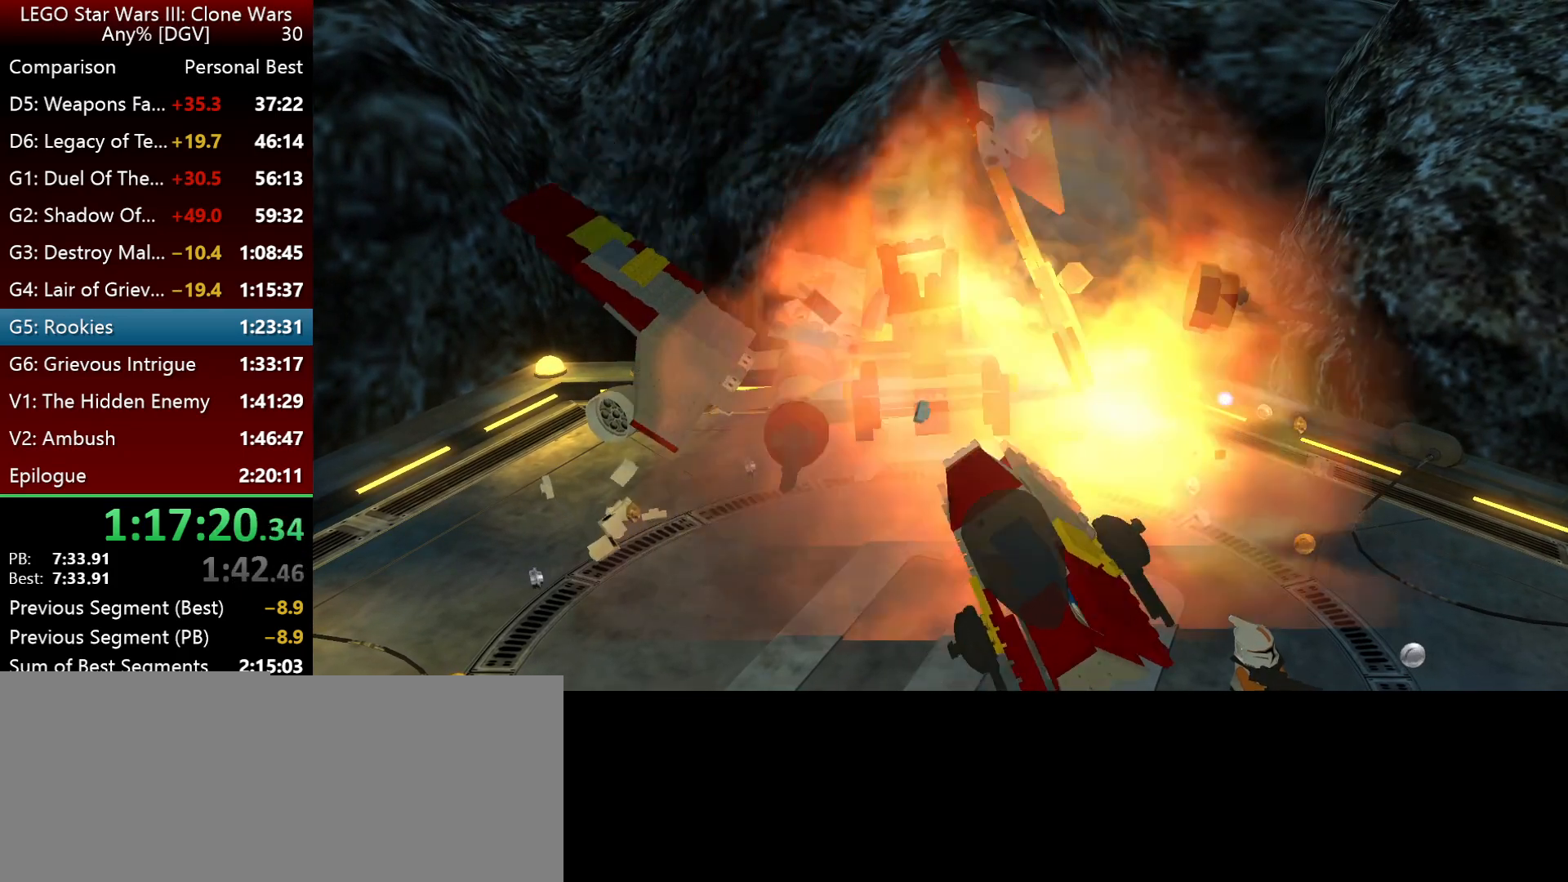
{"keys": ["l"], "events": []}
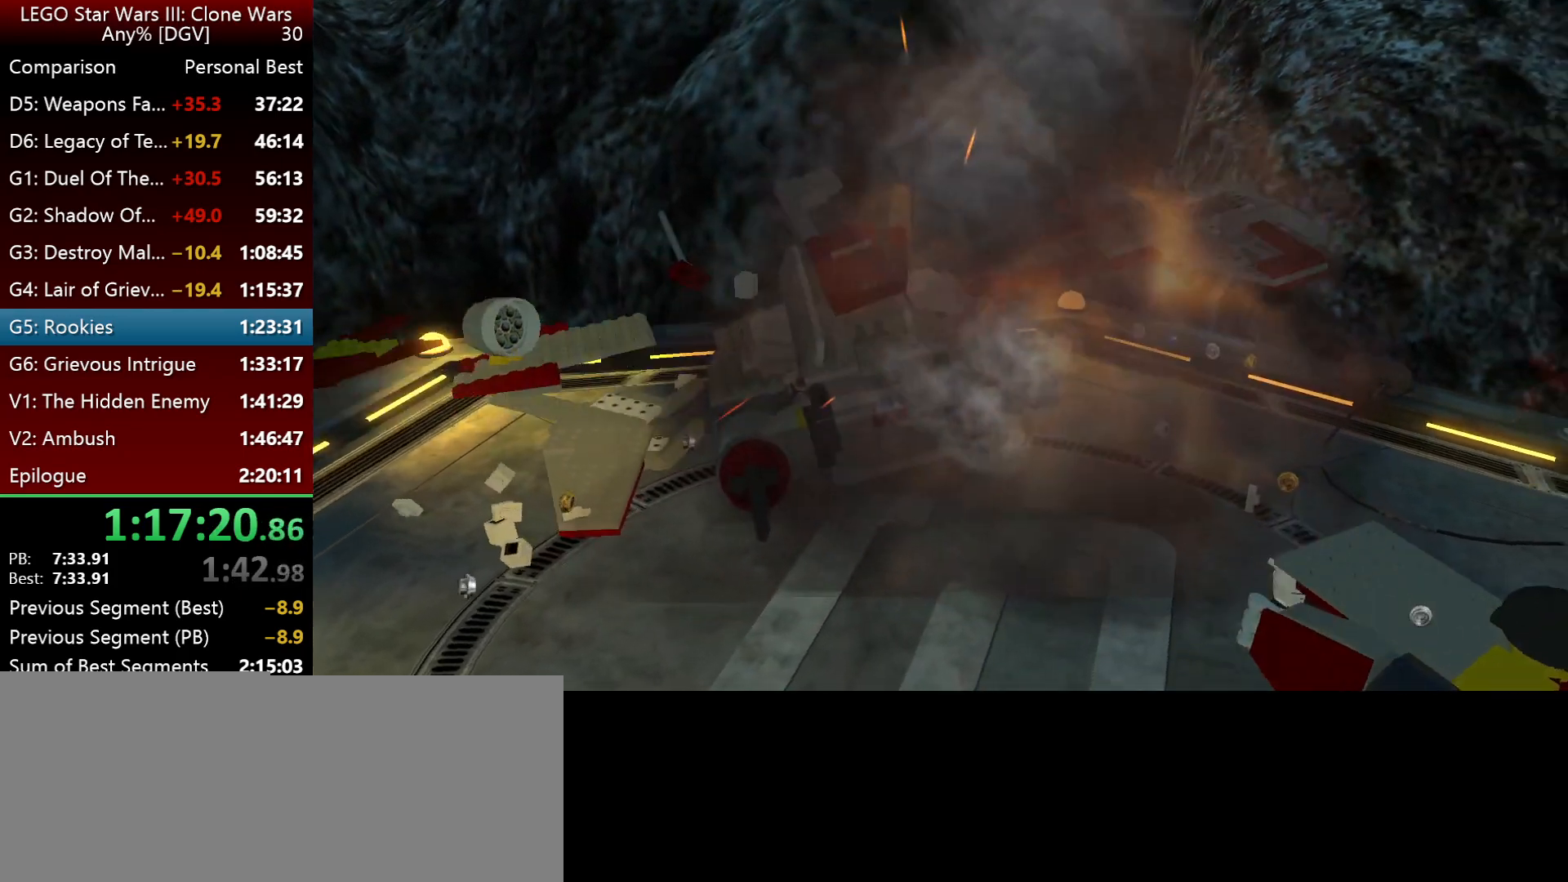
{"keys": ["i", "l"], "events": [[333, "i", "down"]]}
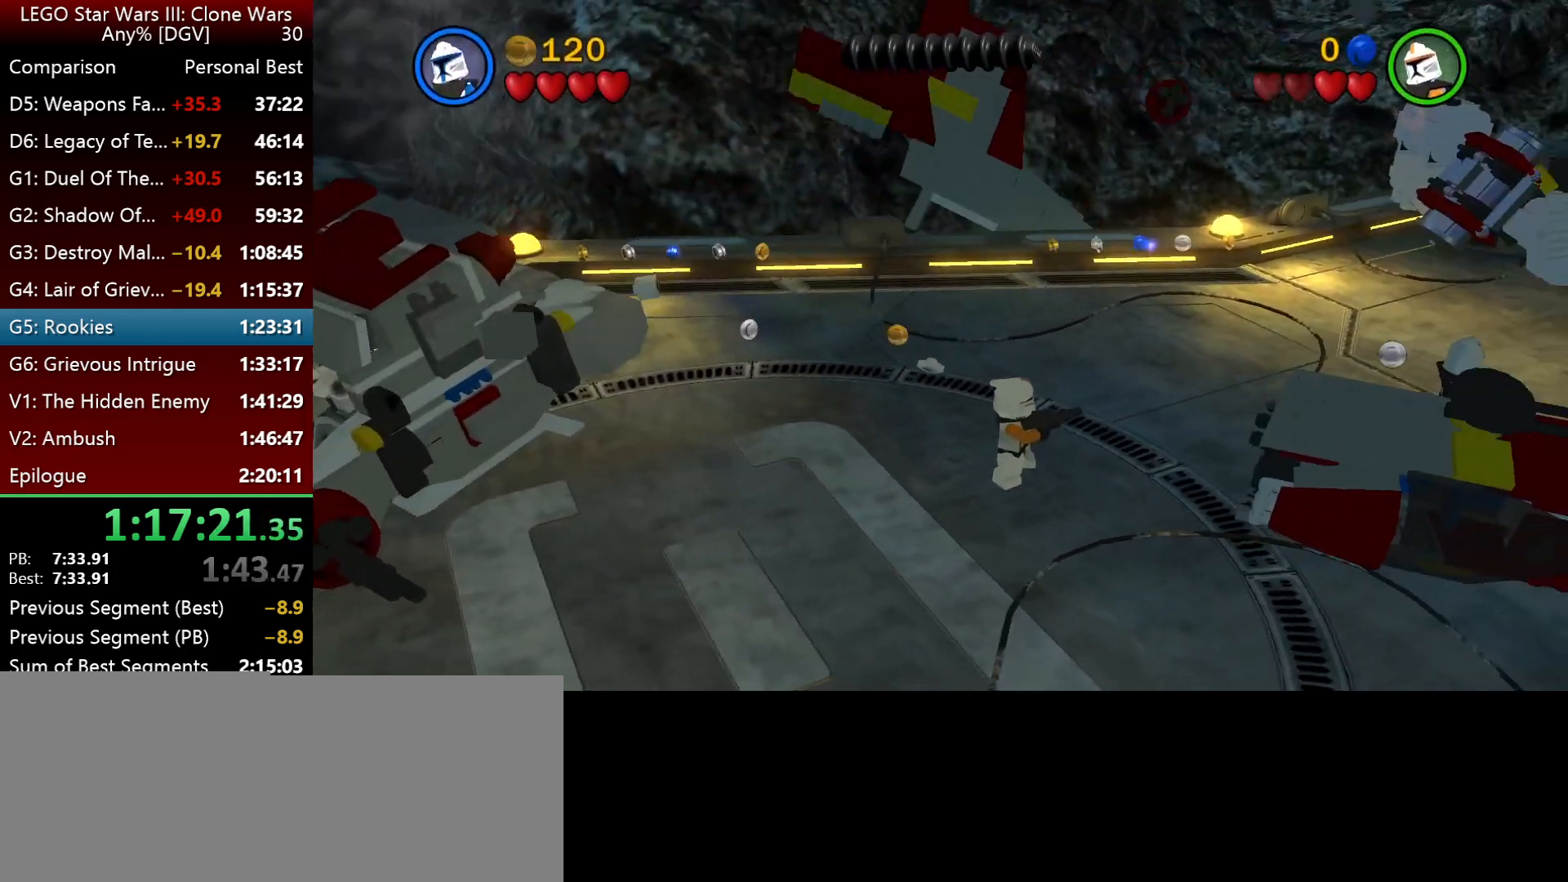
{"keys": ["l"], "events": [[400, "i", "up"]]}
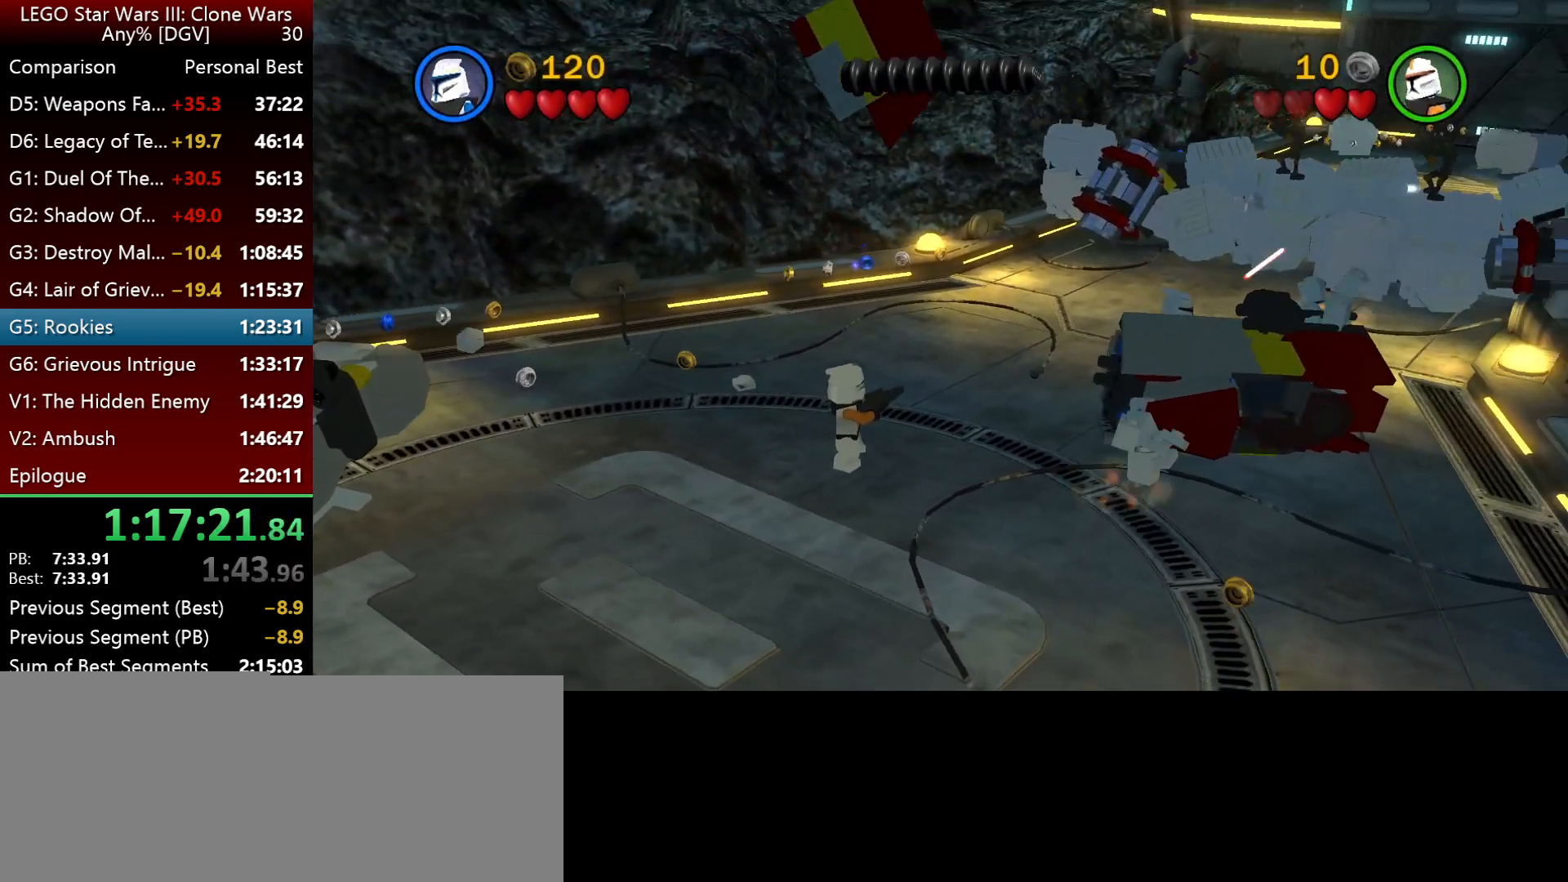
{"keys": ["l"], "events": []}
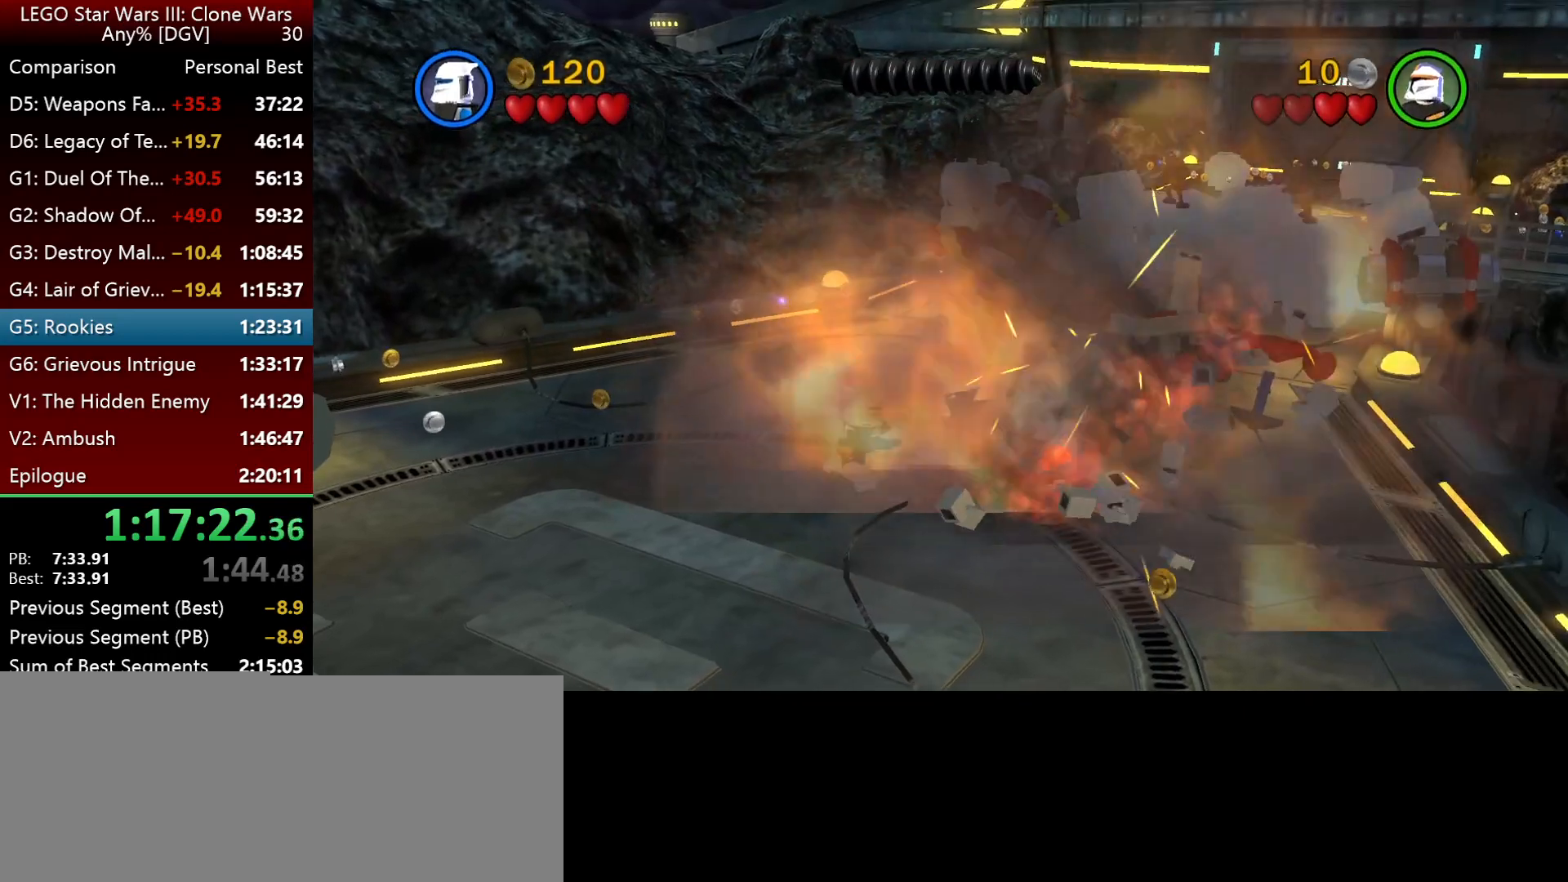
{"keys": ["i"], "events": [[200, "i", "down"], [367, "l", "up"]]}
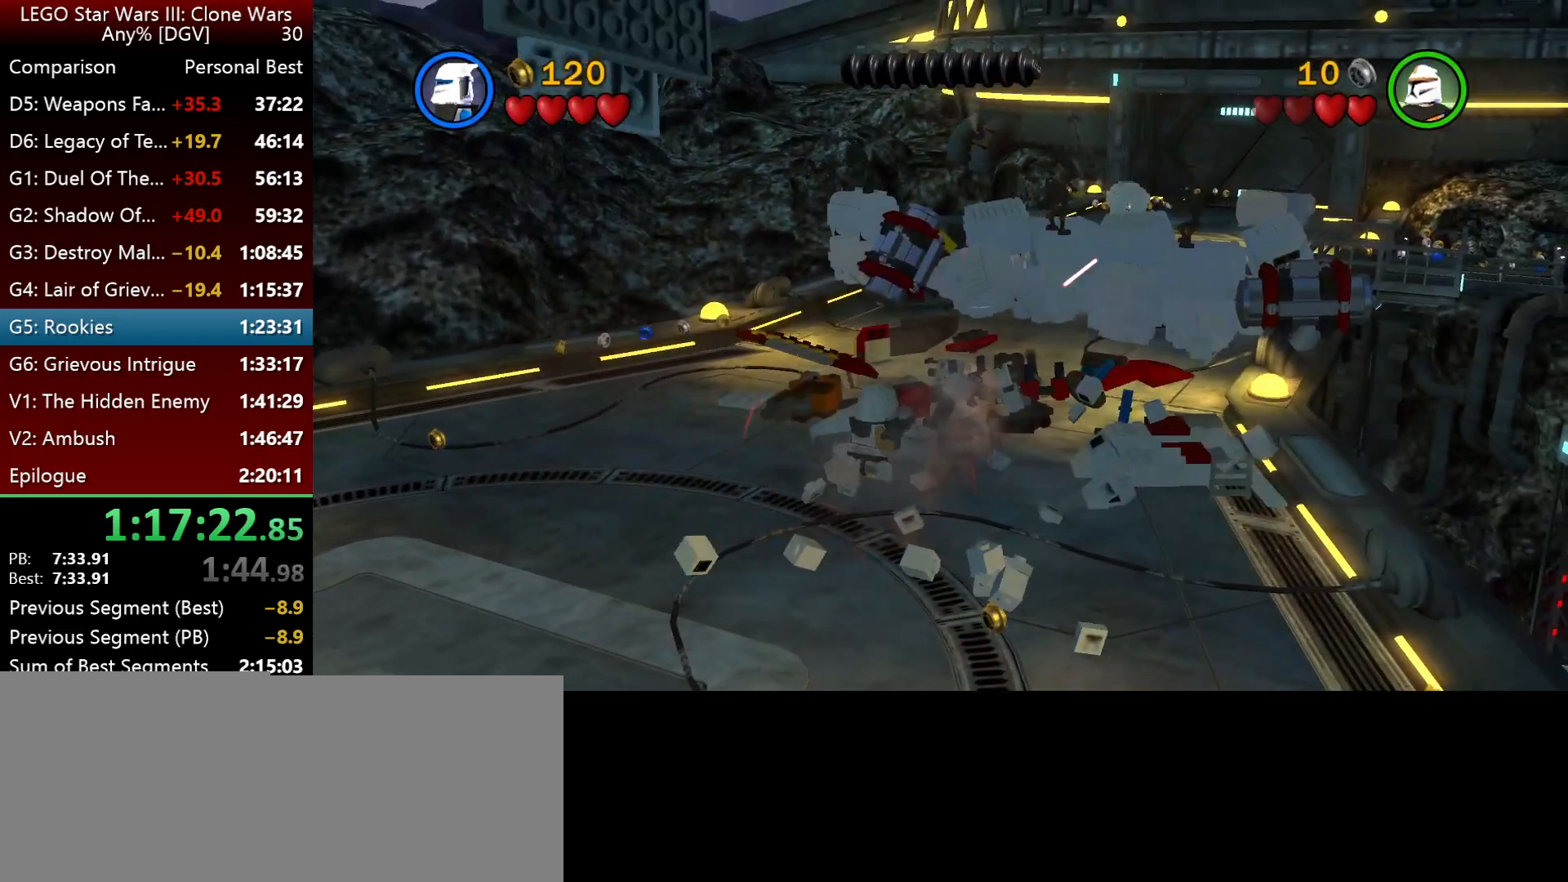
{"keys": ["p"], "events": [[233, "p", "down"], [300, "i", "up"], [367, "p", "up"], [433, "p", "down"]]}
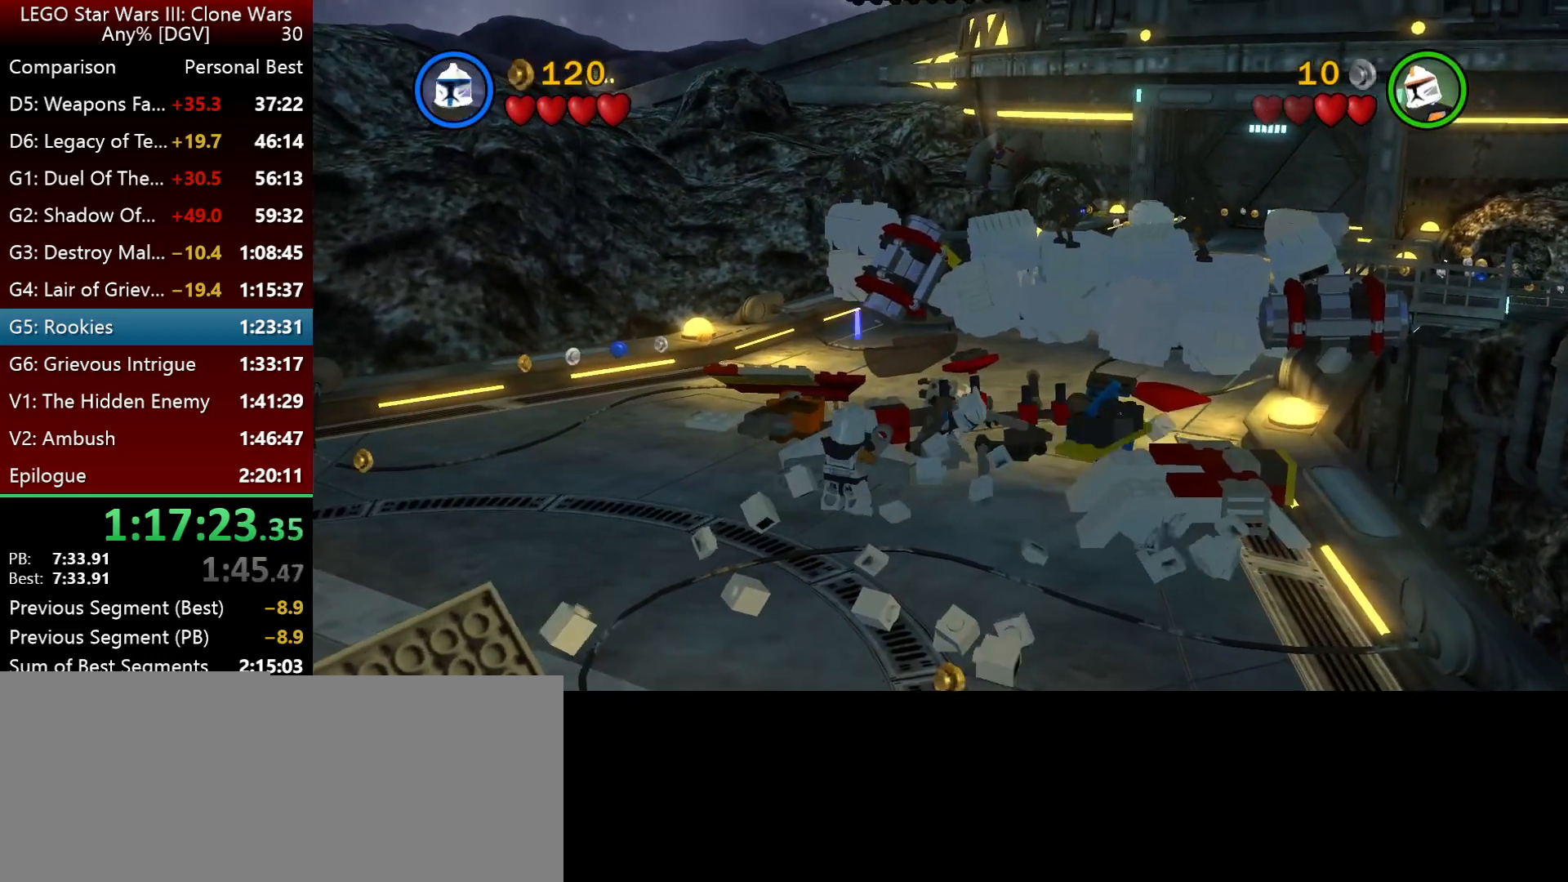
{"keys": [], "events": [[33, "p", "up"], [100, "p", "down"], [167, "p", "up"], [250, "p", "down"], [350, "p", "up"], [417, "p", "down"], [483, "p", "up"]]}
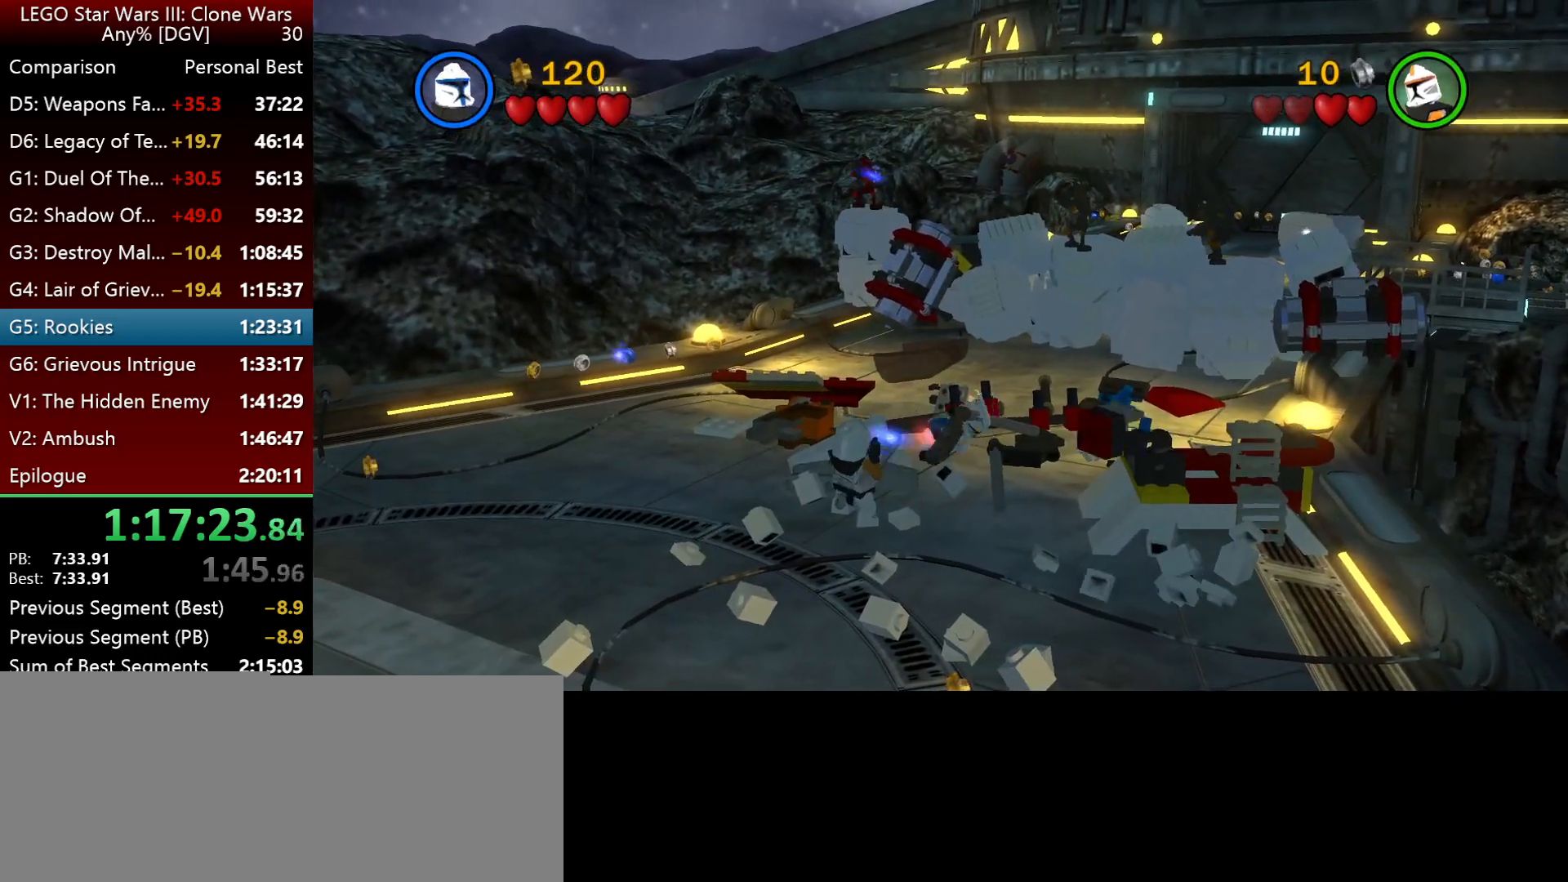
{"keys": ["i"], "events": [[183, "i", "down"]]}
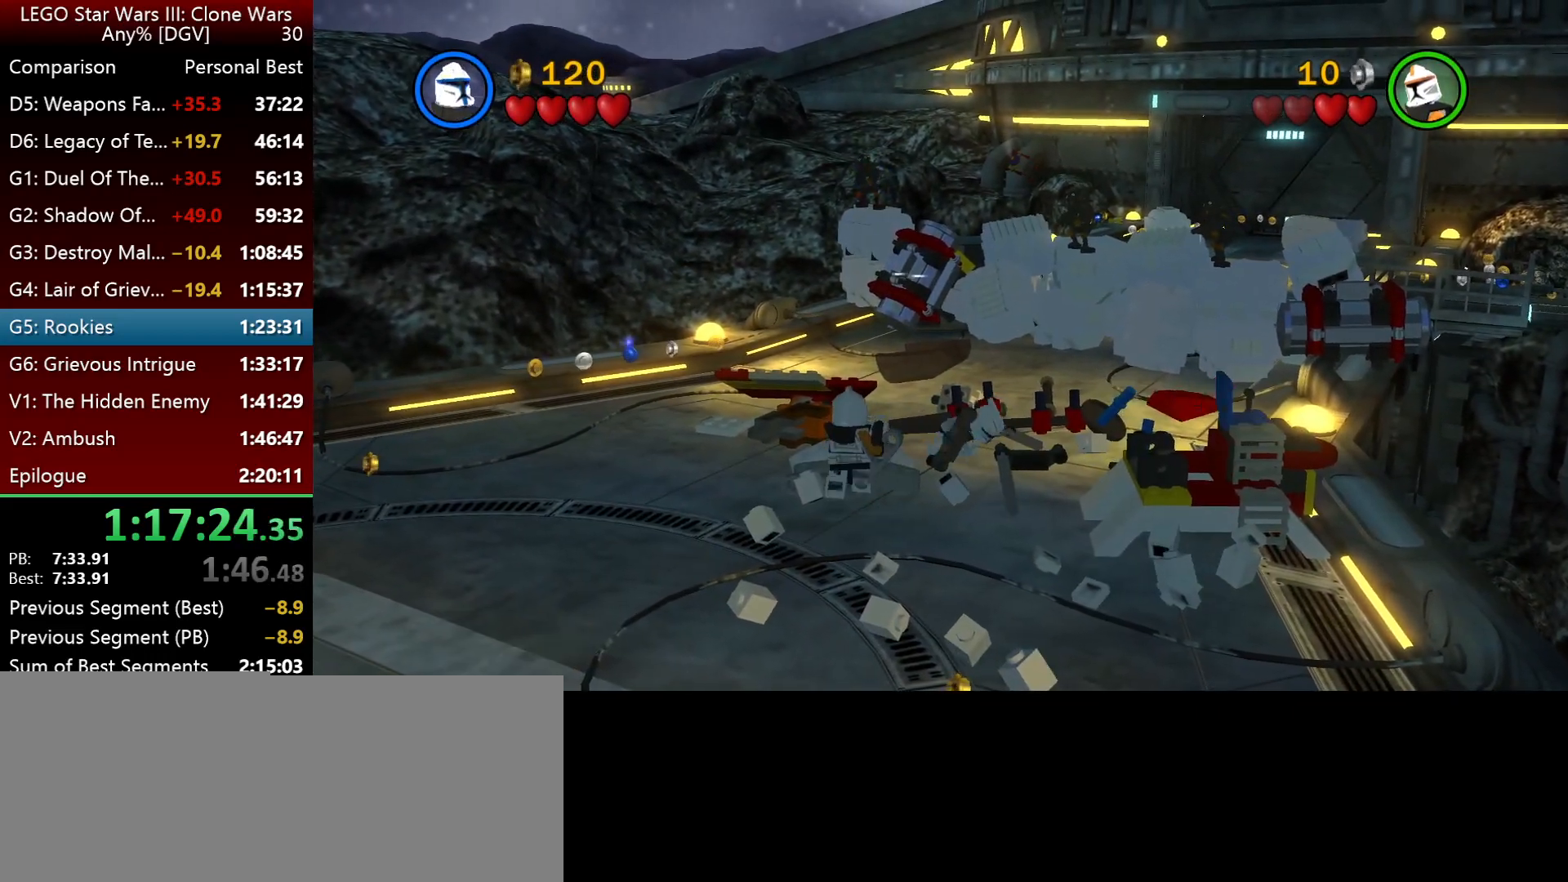
{"keys": ["i"], "events": [[150, "p", "down"], [283, "p", "up"], [350, "p", "down"], [483, "p", "up"]]}
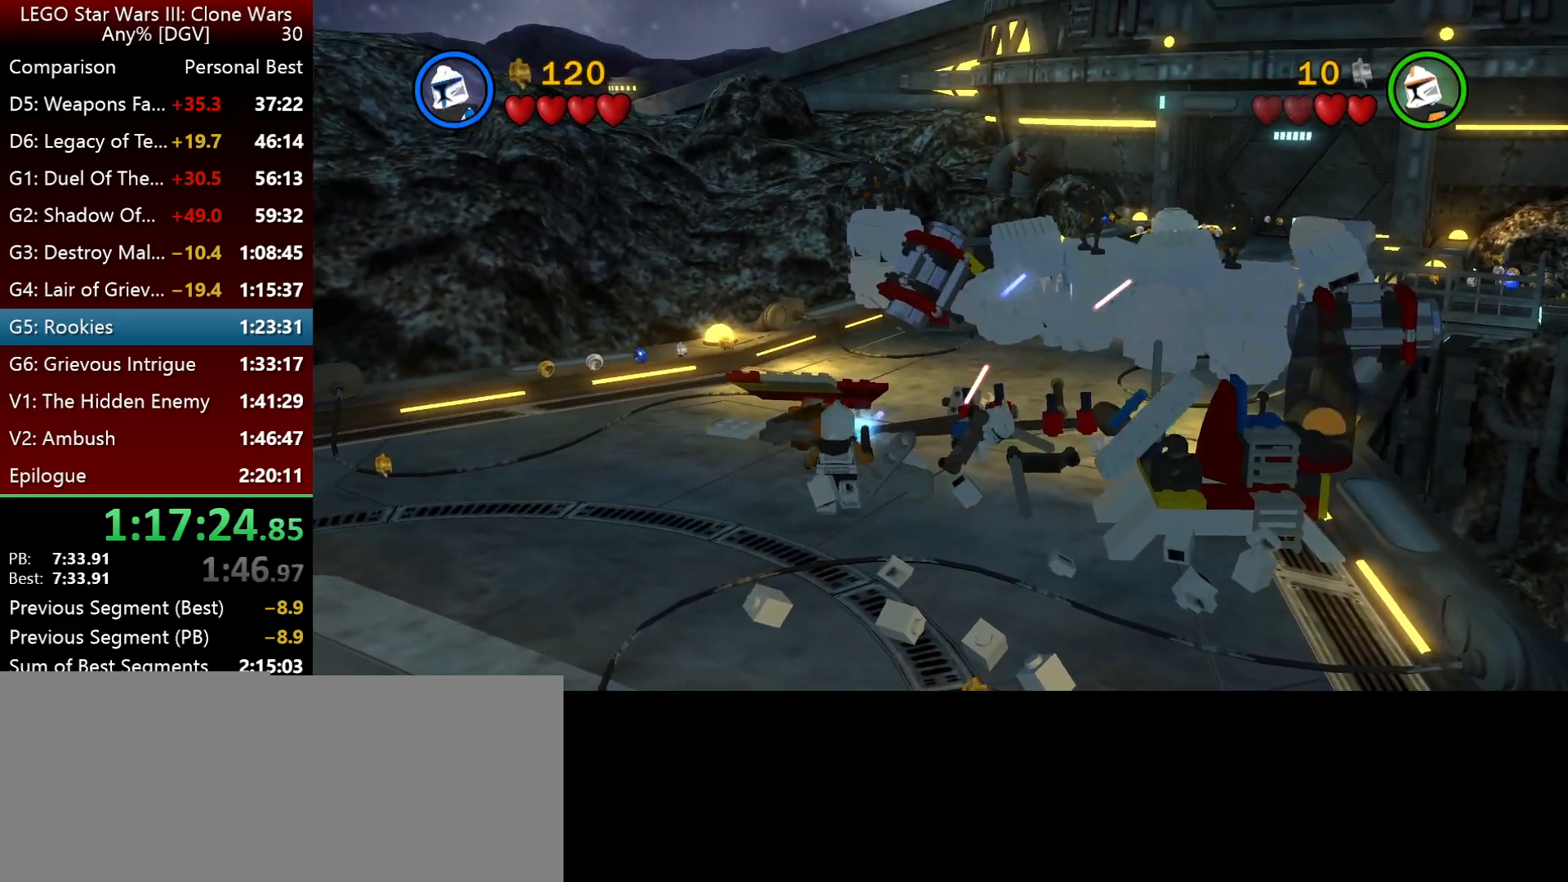
{"keys": ["i", "p"], "events": [[50, "p", "down"], [150, "p", "up"], [250, "p", "down"], [317, "p", "up"], [417, "p", "down"]]}